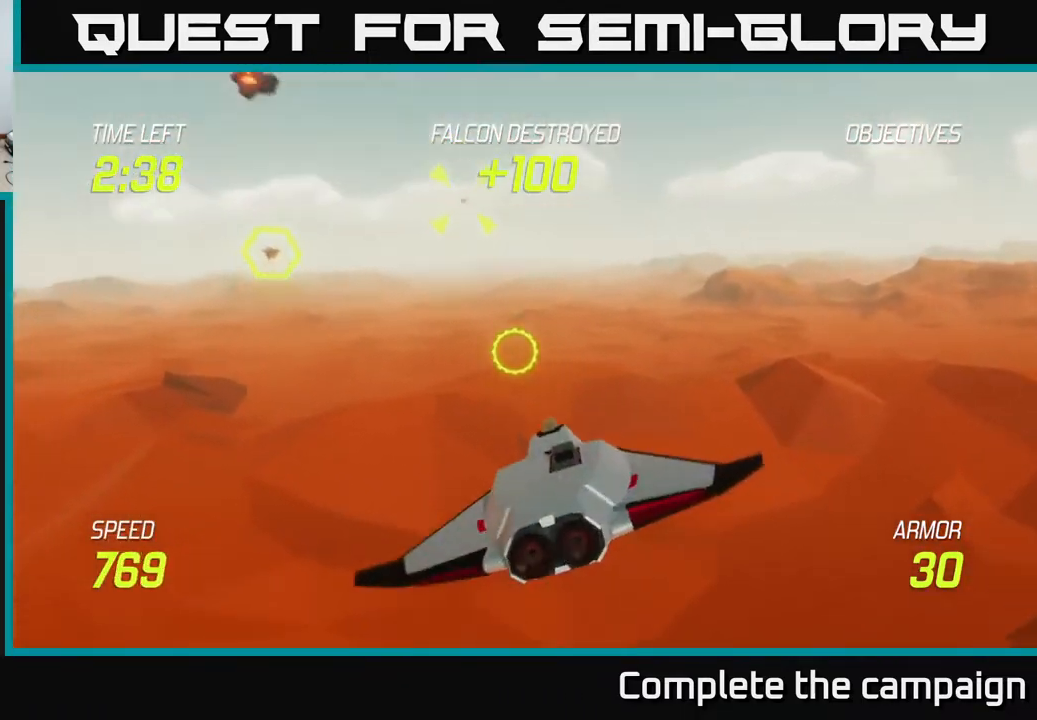
Gameplay with a controller (Xbox layout); each line is a JSON object with the inputs held at the frame after it. "events" lists button and stick changes between this image and that frame as [ms after this image, input, new state], when the widget could be followed in between. Not read: right_stick.
{"buttons": ["R2"], "left_stick": "up", "events": [[150, "R2", "down"], [200, "left_stick", "center"], [333, "R2", "up"], [383, "left_stick", "left"], [467, "R2", "down"], [500, "left_stick", "up"]]}
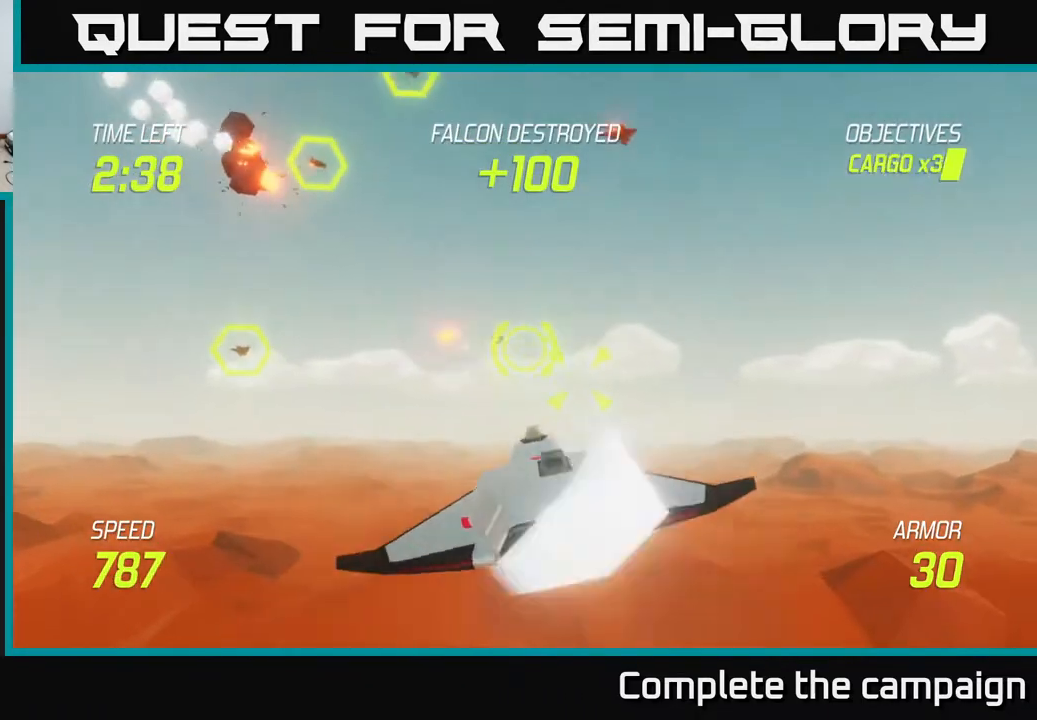
{"buttons": [], "left_stick": "left", "events": [[33, "left_stick", "center"], [150, "R2", "up"], [150, "left_stick", "up-right"], [200, "left_stick", "right"], [317, "left_stick", "down-right"], [483, "left_stick", "left"]]}
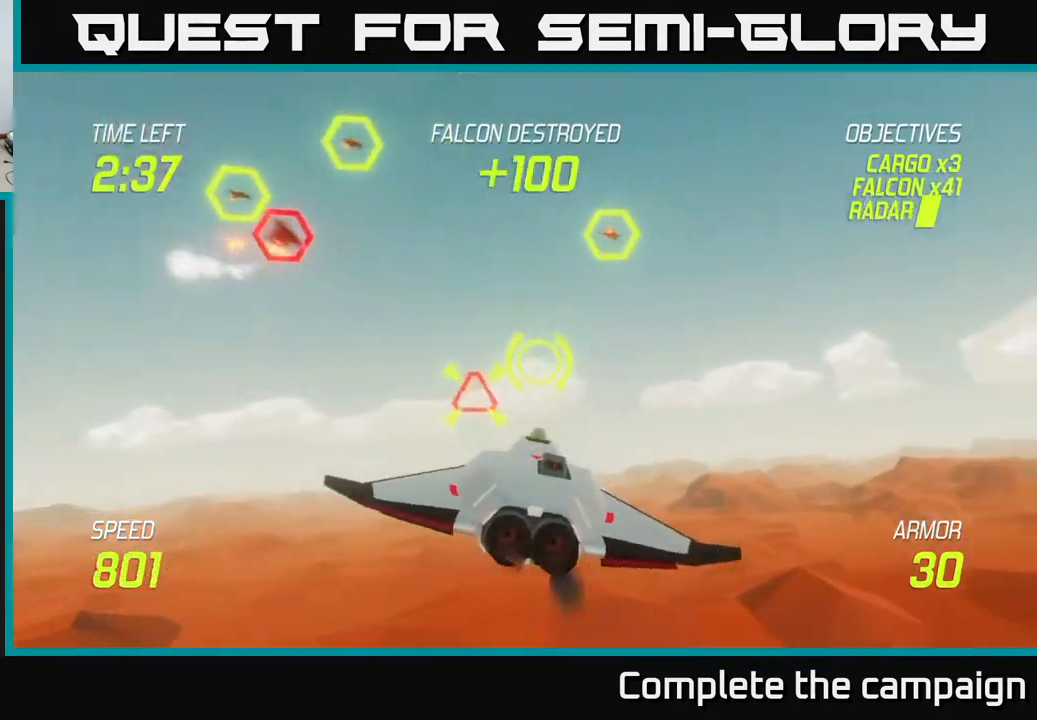
{"buttons": [], "left_stick": "up-right", "events": [[17, "L2", "down"], [133, "L2", "up"], [183, "left_stick", "center"], [400, "left_stick", "up-right"]]}
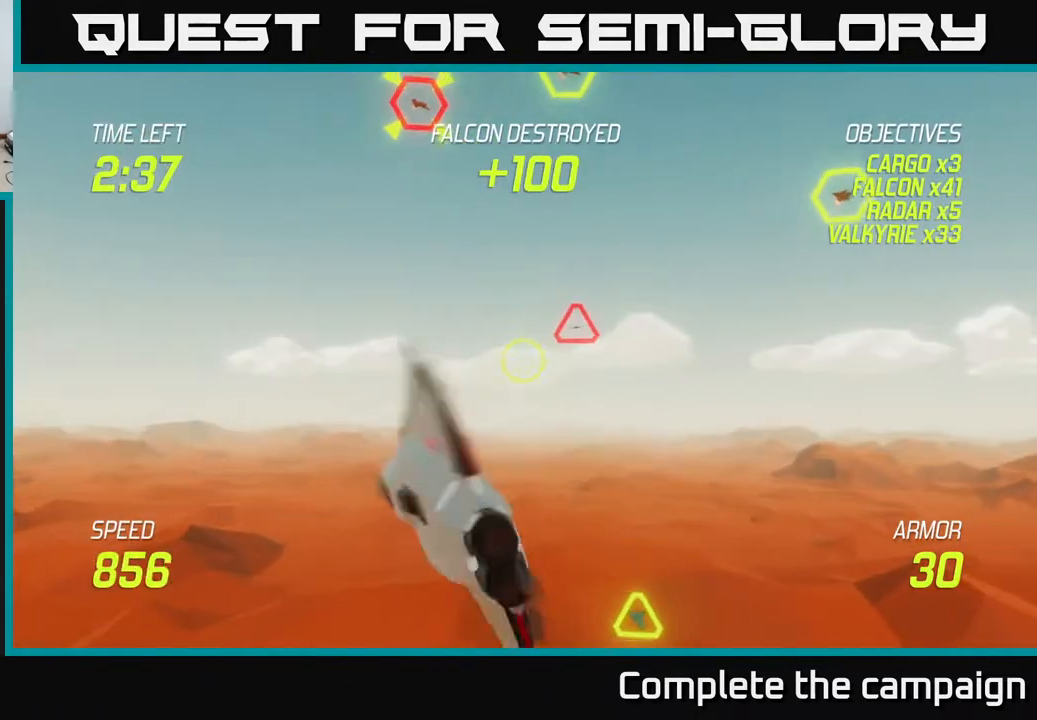
{"buttons": [], "left_stick": "left", "events": [[117, "R2", "down"], [133, "left_stick", "up-left"], [250, "R2", "up"], [300, "left_stick", "up"], [450, "left_stick", "left"]]}
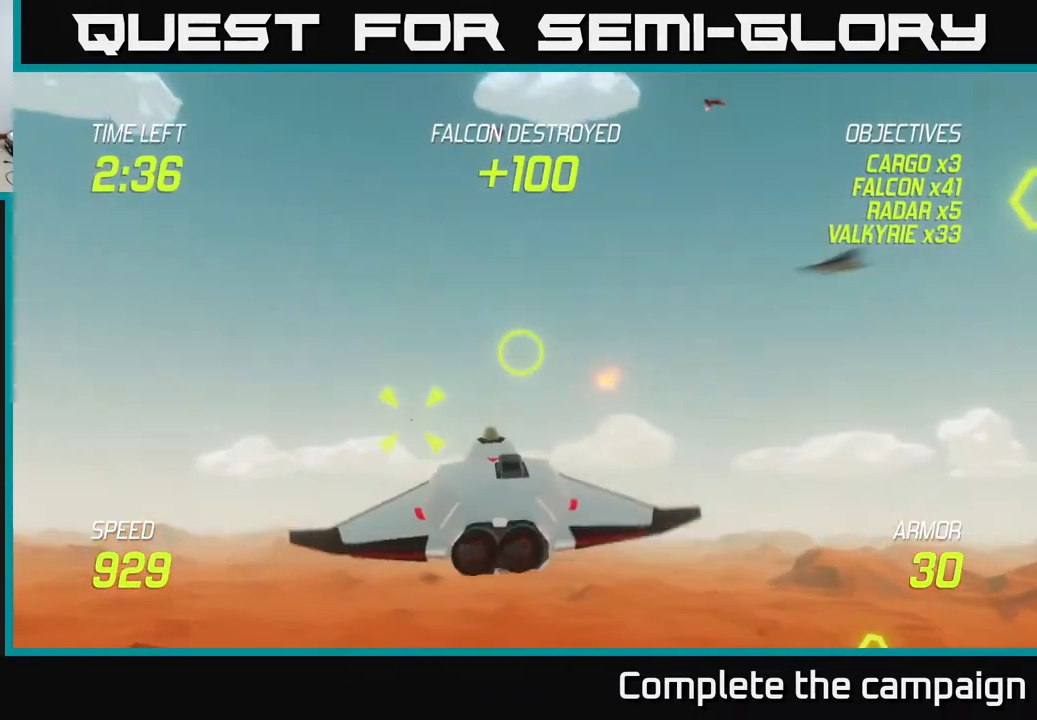
{"buttons": [], "left_stick": "up-right", "events": [[100, "left_stick", "right"], [483, "left_stick", "up-right"]]}
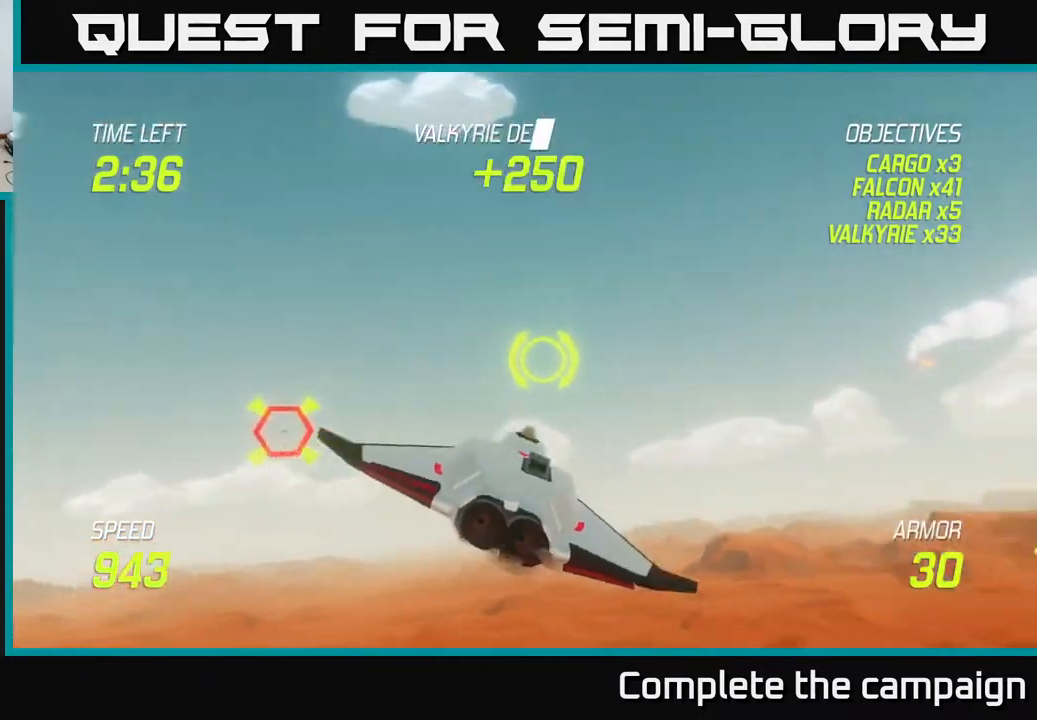
{"buttons": ["L2"], "left_stick": "down-right", "events": [[250, "left_stick", "down-right"], [283, "L2", "down"], [367, "L2", "up"], [450, "L2", "down"]]}
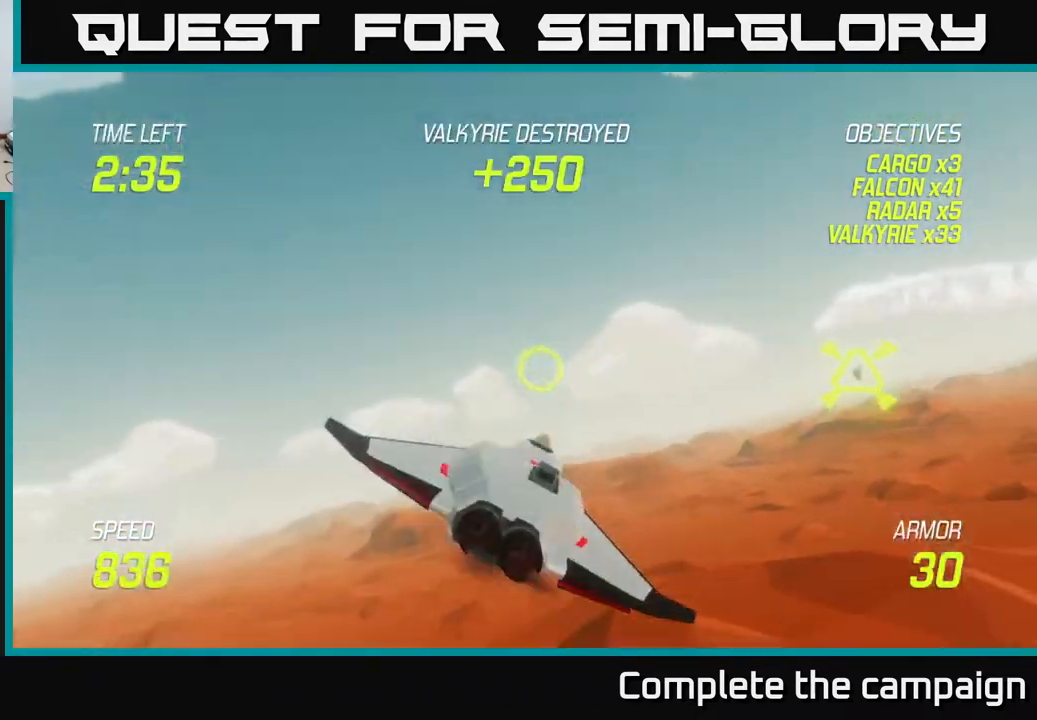
{"buttons": [], "left_stick": "up-right", "events": [[33, "left_stick", "right"], [67, "L2", "up"], [300, "left_stick", "up-right"]]}
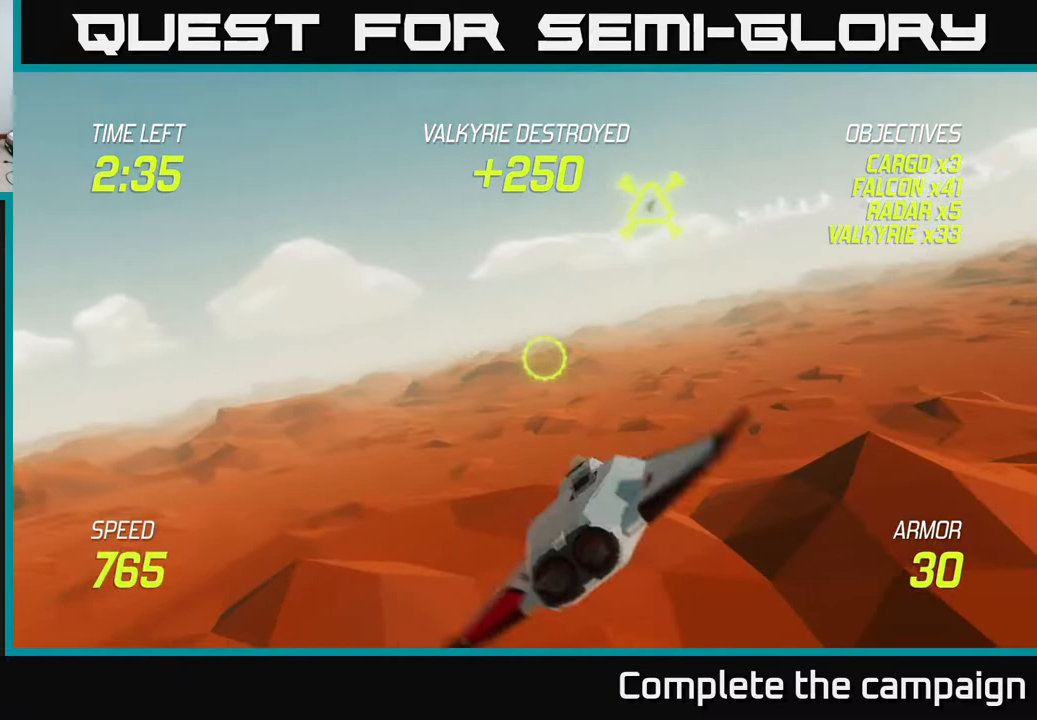
{"buttons": [], "left_stick": "up", "events": [[250, "left_stick", "up"], [267, "R2", "down"], [433, "R2", "up"]]}
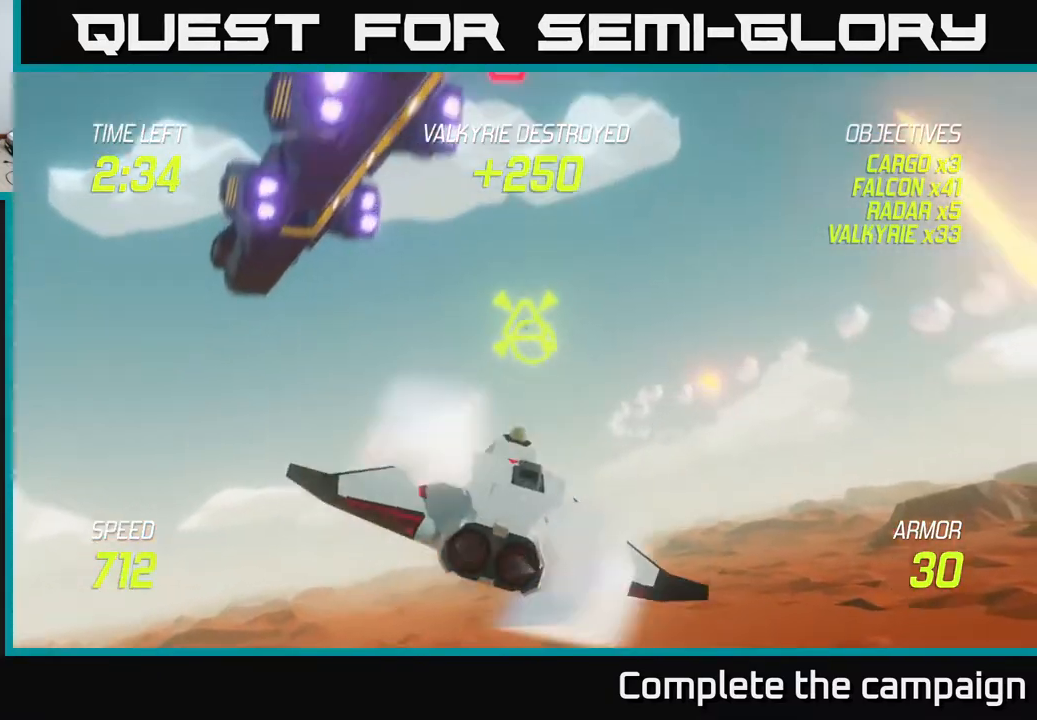
{"buttons": [], "left_stick": "down-left", "events": [[33, "R2", "down"], [67, "left_stick", "right"], [133, "L2", "down"], [167, "R2", "up"], [167, "left_stick", "down-left"], [250, "L2", "up"]]}
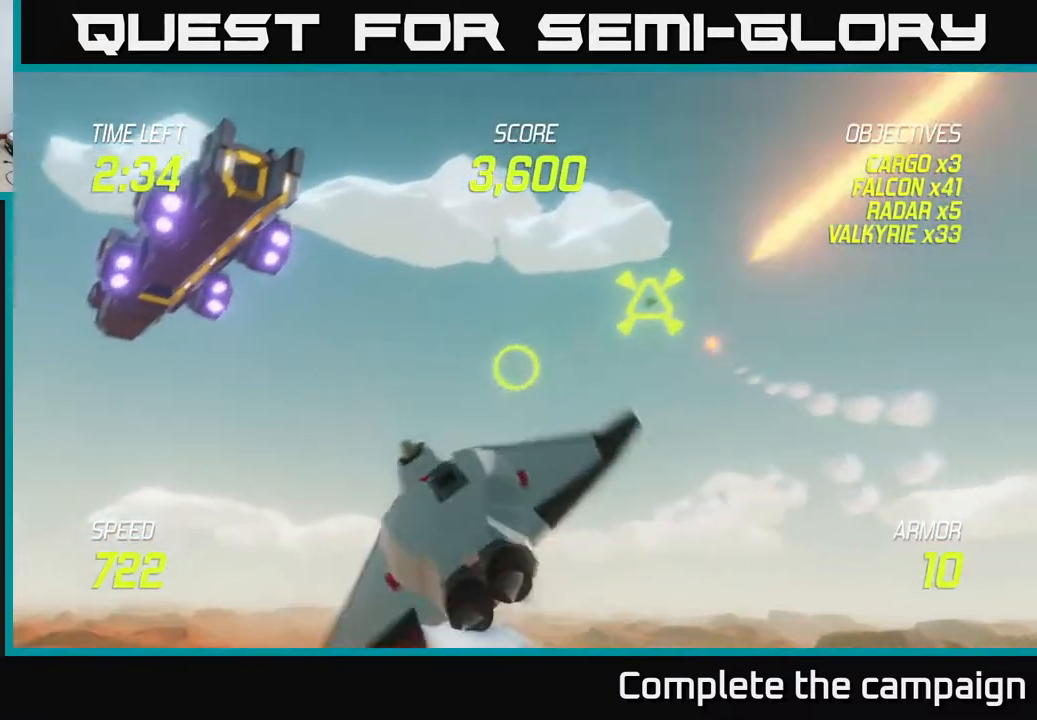
{"buttons": [], "left_stick": "right", "events": [[83, "left_stick", "down-right"], [133, "left_stick", "right"]]}
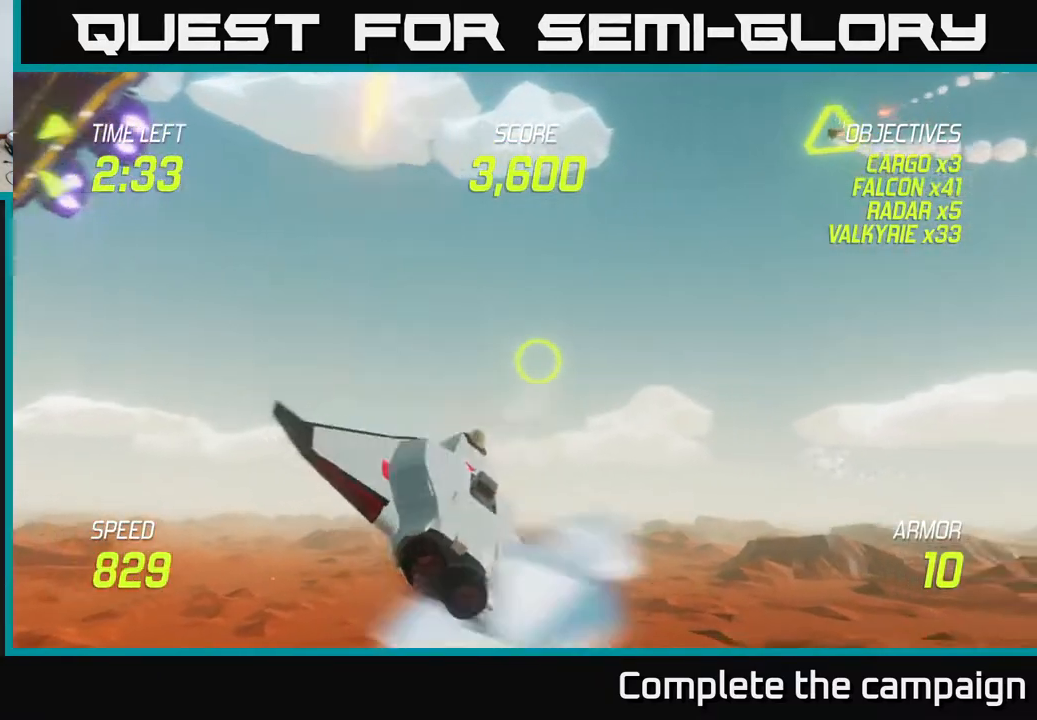
{"buttons": ["L2"], "left_stick": "right", "events": [[500, "L2", "down"]]}
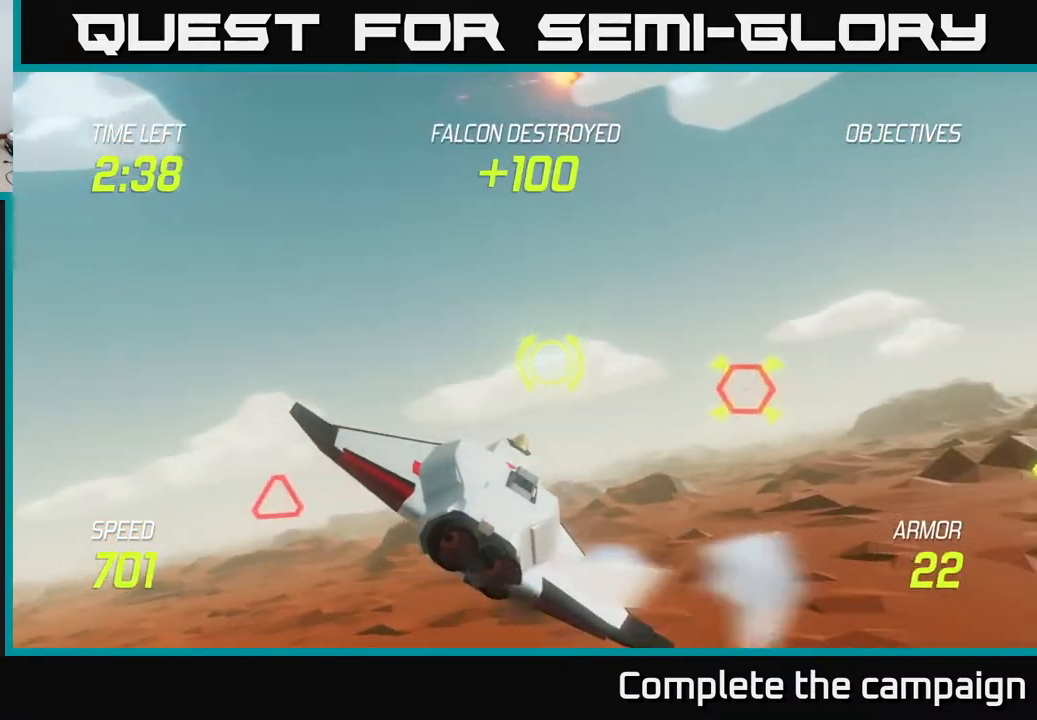
{"buttons": ["L2", "R2"], "left_stick": "left", "events": [[250, "R2", "down"], [283, "left_stick", "center"], [367, "R2", "up"], [450, "left_stick", "left"], [467, "R2", "down"]]}
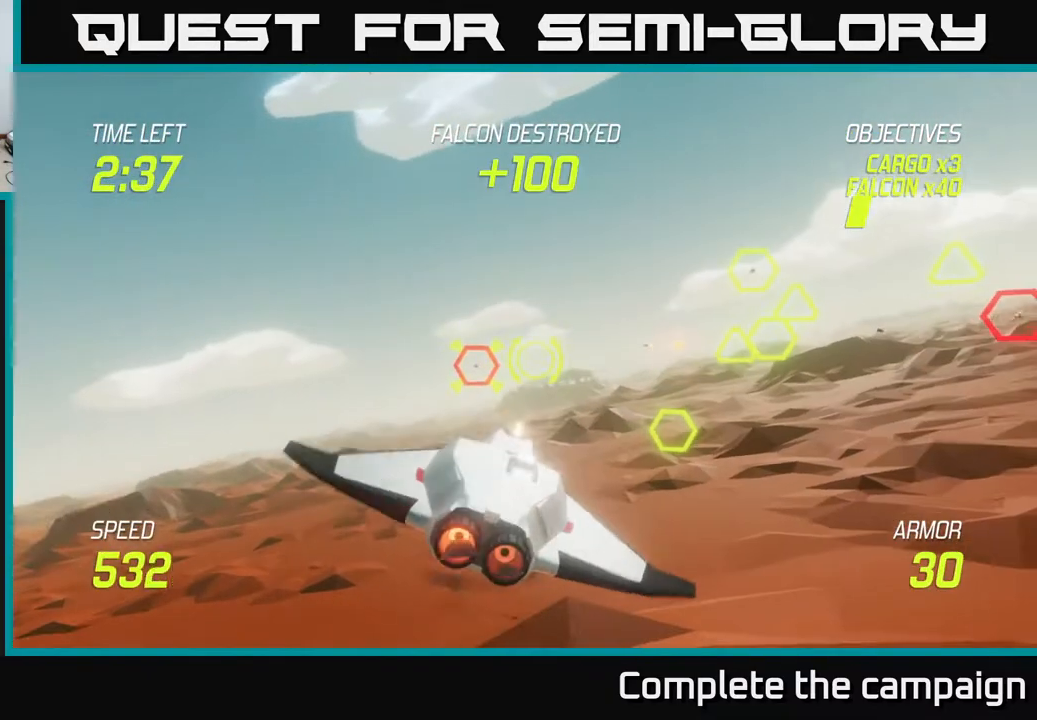
{"buttons": [], "left_stick": "right", "events": [[117, "R2", "up"], [150, "L2", "up"], [200, "left_stick", "down"], [300, "left_stick", "right"], [350, "L2", "down"], [450, "L2", "up"]]}
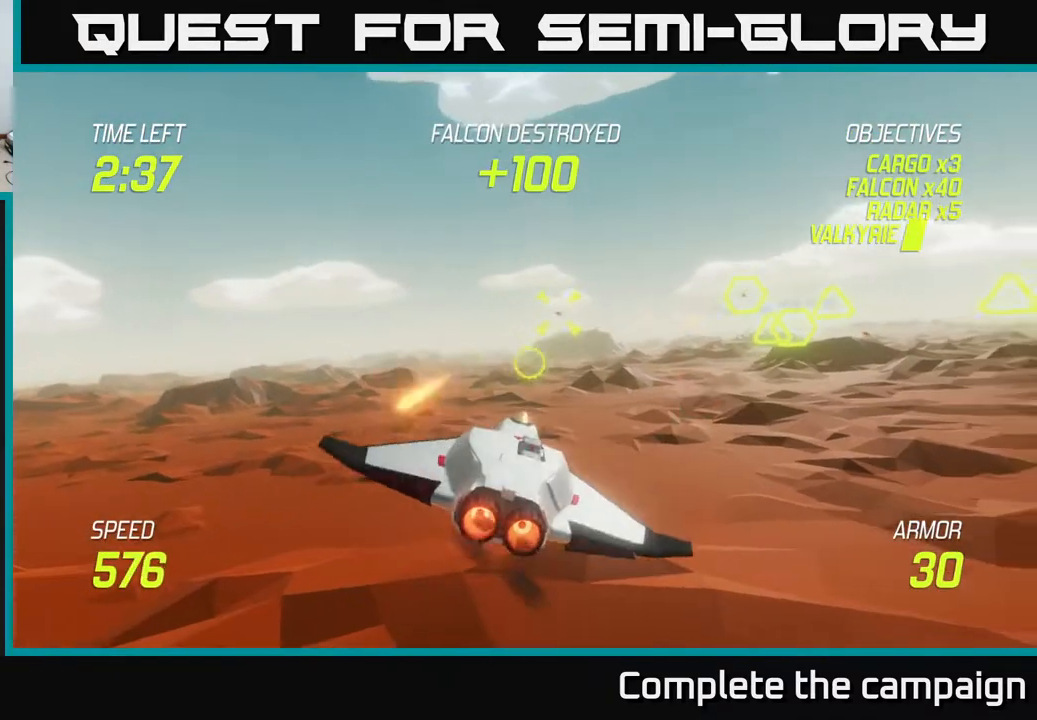
{"buttons": ["R2"], "left_stick": "center", "events": [[317, "left_stick", "down-left"], [417, "left_stick", "center"], [433, "R2", "down"]]}
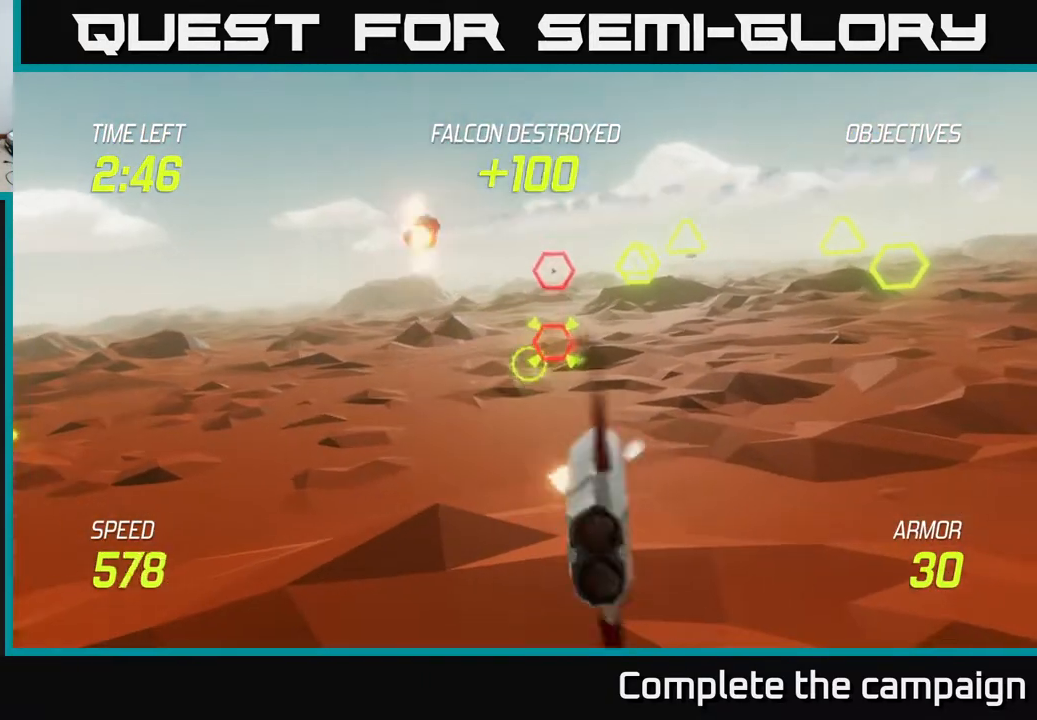
{"buttons": ["R2"], "left_stick": "left", "events": [[17, "left_stick", "up-left"], [117, "R2", "up"], [233, "R2", "down"], [233, "left_stick", "right"], [367, "left_stick", "center"], [383, "R2", "up"], [417, "left_stick", "left"], [467, "R2", "down"]]}
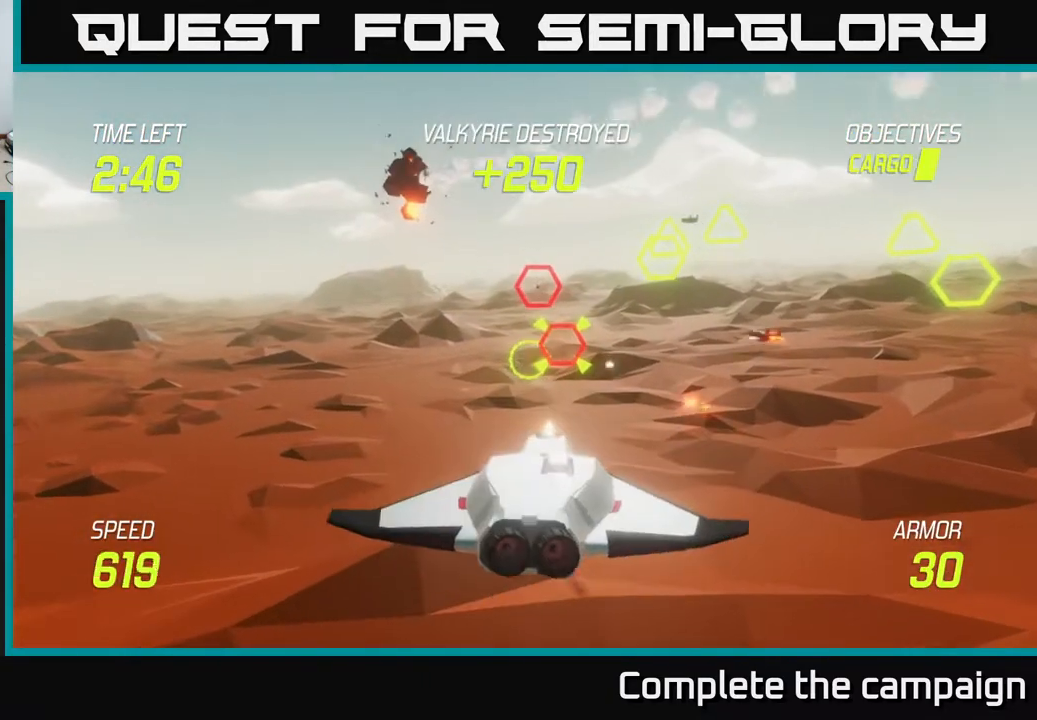
{"buttons": [], "left_stick": "left", "events": [[33, "left_stick", "center"], [83, "left_stick", "right"], [133, "R2", "up"], [233, "left_stick", "left"], [317, "L2", "down"], [467, "L2", "up"]]}
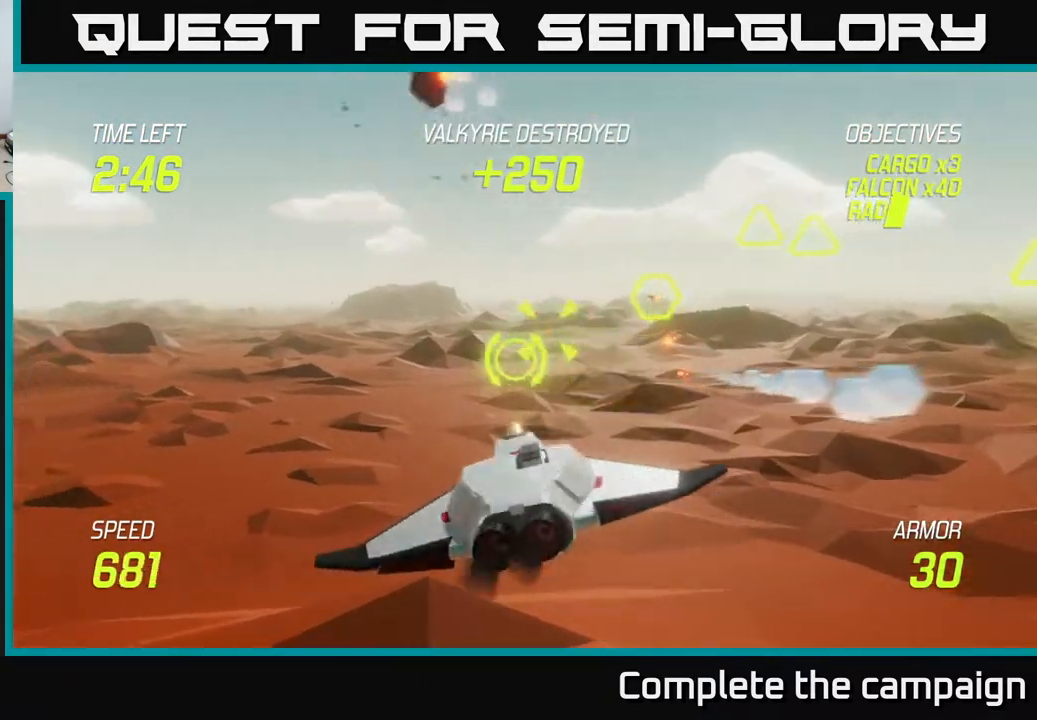
{"buttons": ["R2"], "left_stick": "center", "events": [[33, "left_stick", "right"], [183, "R2", "down"], [267, "left_stick", "down-left"], [367, "R2", "up"], [367, "left_stick", "left"], [483, "left_stick", "center"], [500, "R2", "down"]]}
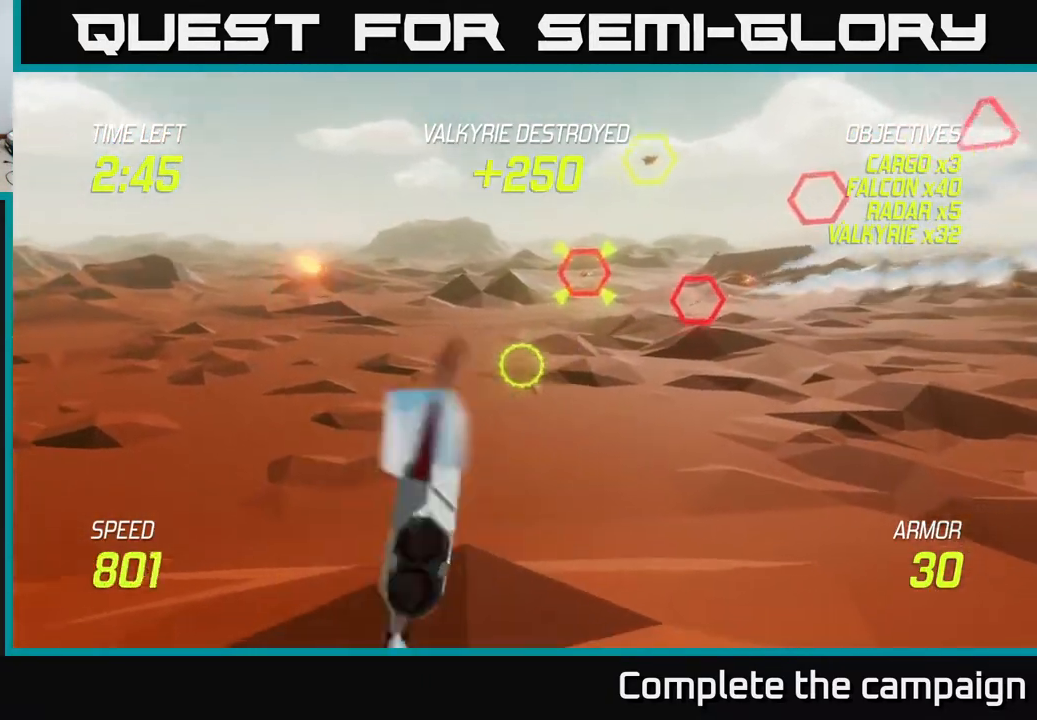
{"buttons": [], "left_stick": "right", "events": [[50, "left_stick", "up"], [150, "R2", "up"], [300, "R2", "down"], [300, "left_stick", "right"], [467, "R2", "up"]]}
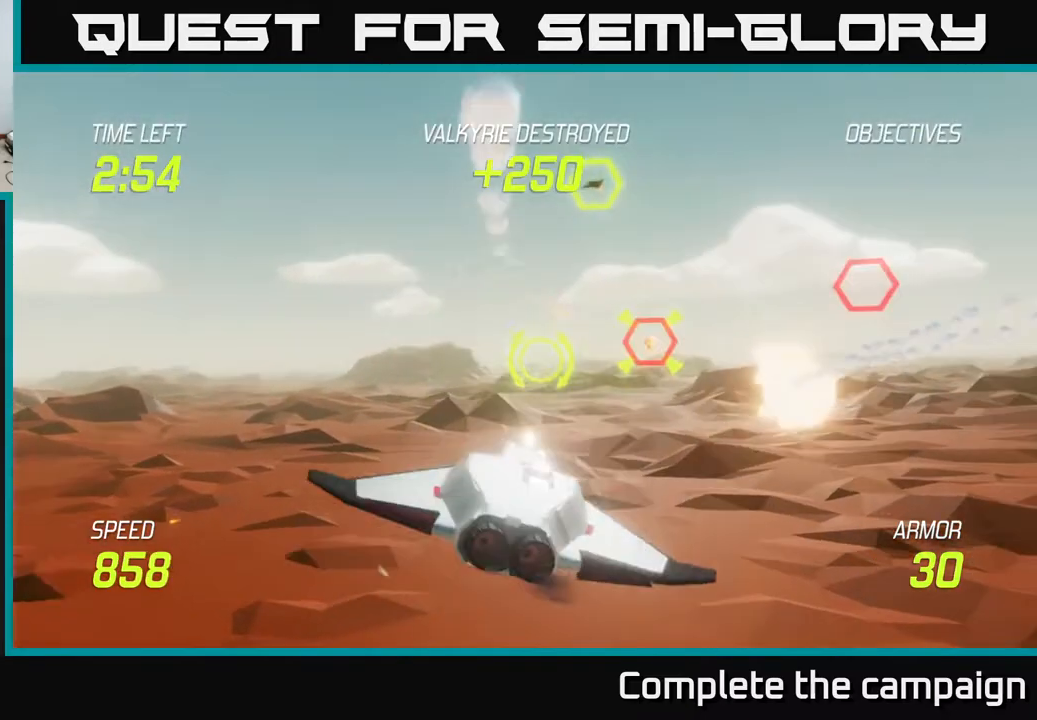
{"buttons": [], "left_stick": "up-right", "events": [[50, "left_stick", "down-right"], [217, "L2", "down"], [217, "left_stick", "right"], [317, "L2", "up"], [467, "left_stick", "up-right"]]}
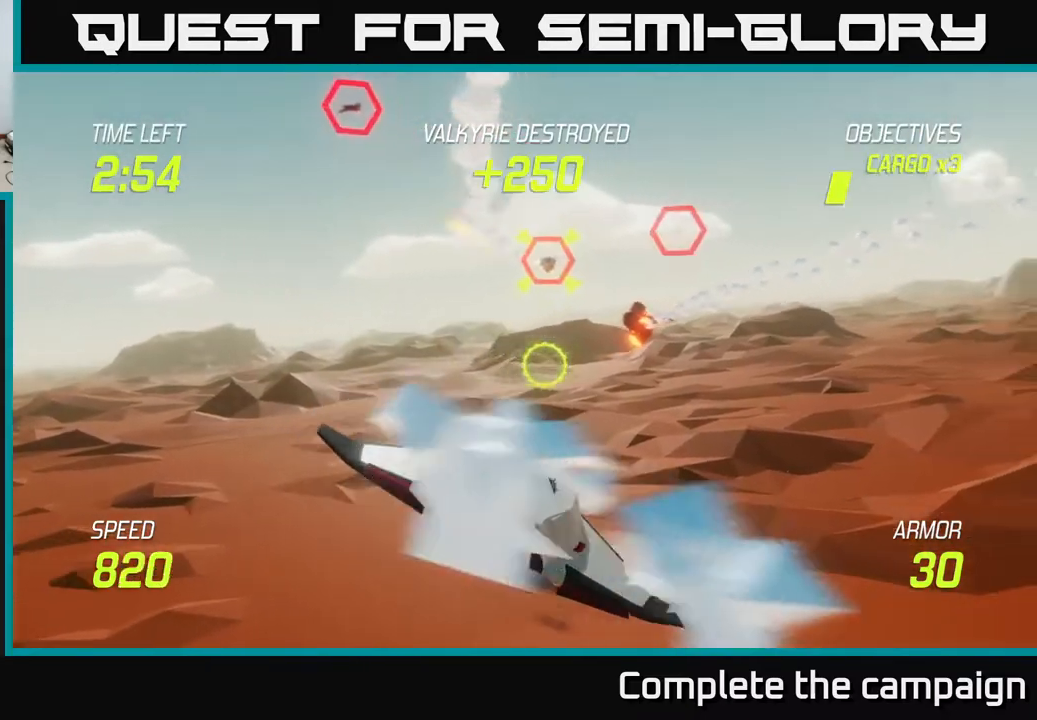
{"buttons": ["R2"], "left_stick": "left", "events": [[400, "R2", "down"], [417, "left_stick", "up-left"], [483, "left_stick", "left"]]}
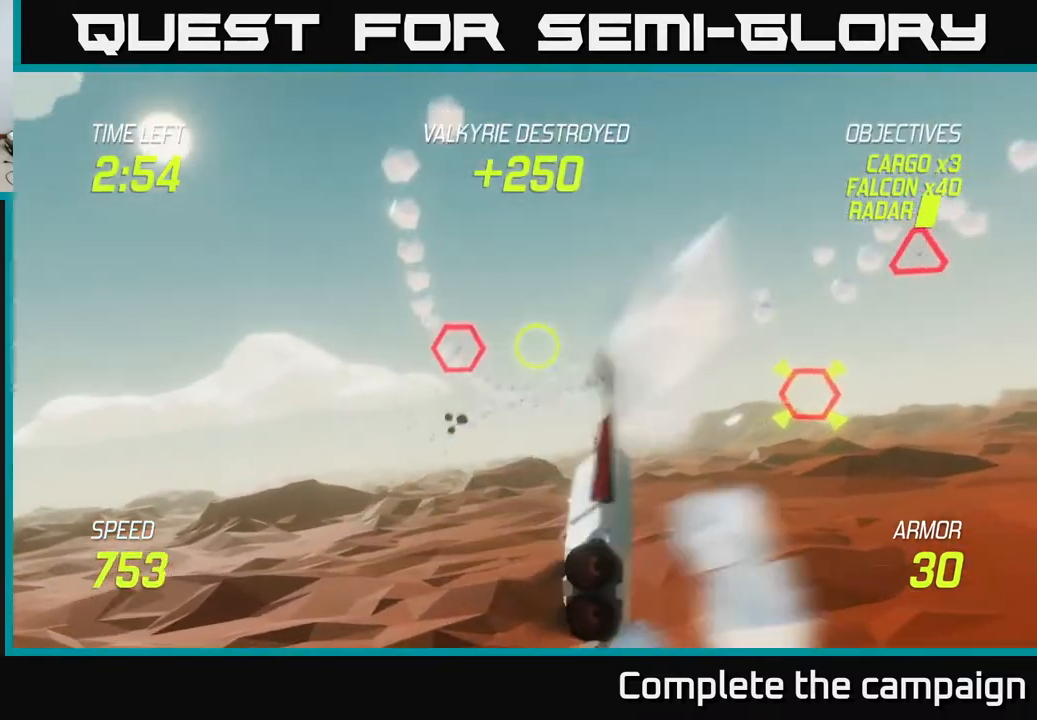
{"buttons": [], "left_stick": "down-right", "events": [[33, "R2", "up"], [117, "R2", "down"], [150, "left_stick", "center"], [217, "left_stick", "right"], [317, "R2", "up"], [333, "left_stick", "down-right"], [383, "L2", "down"], [483, "L2", "up"]]}
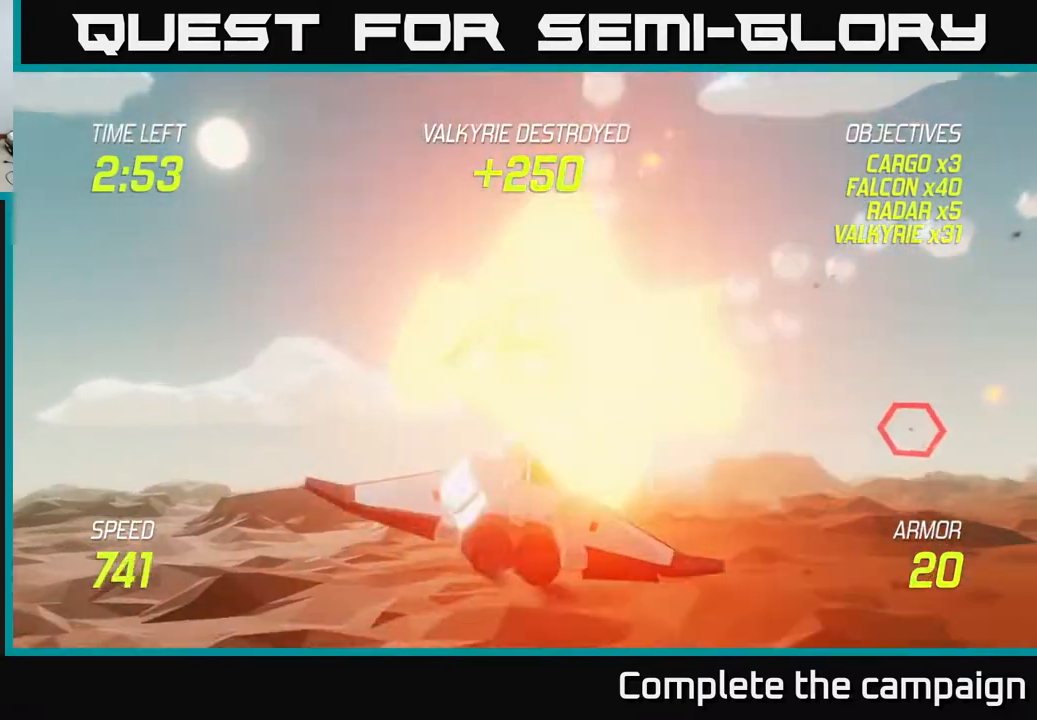
{"buttons": [], "left_stick": "up-left", "events": [[67, "left_stick", "right"], [200, "left_stick", "up"], [250, "left_stick", "up-left"]]}
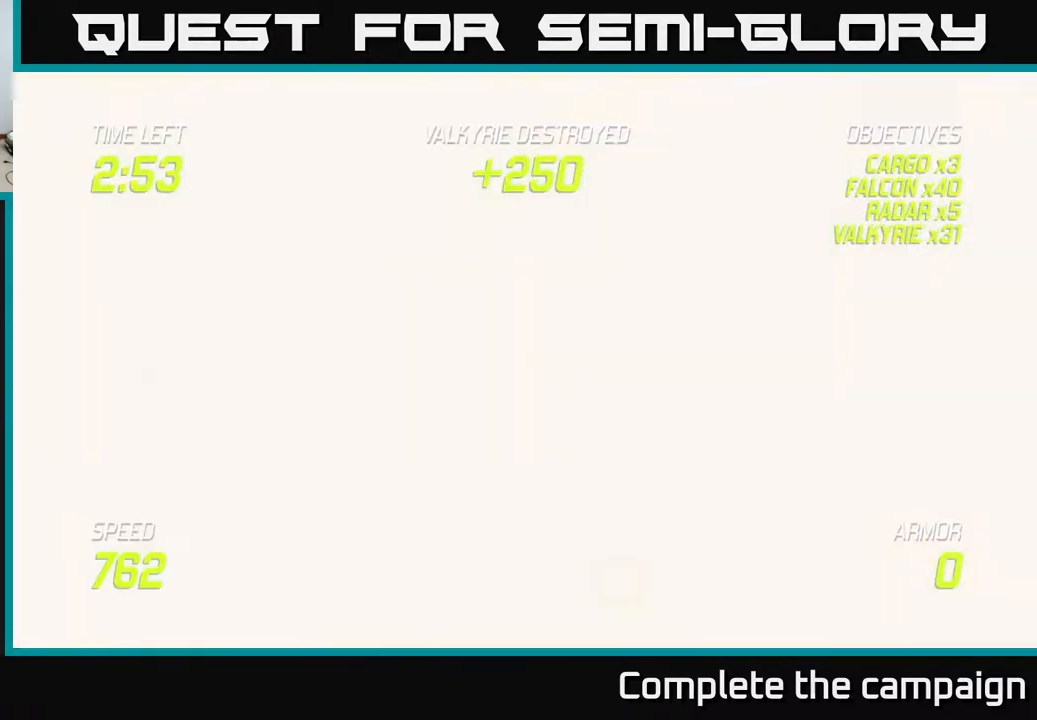
{"buttons": [], "left_stick": "center", "events": [[17, "left_stick", "up"], [233, "R2", "down"], [267, "left_stick", "left"], [350, "R2", "up"], [467, "left_stick", "center"]]}
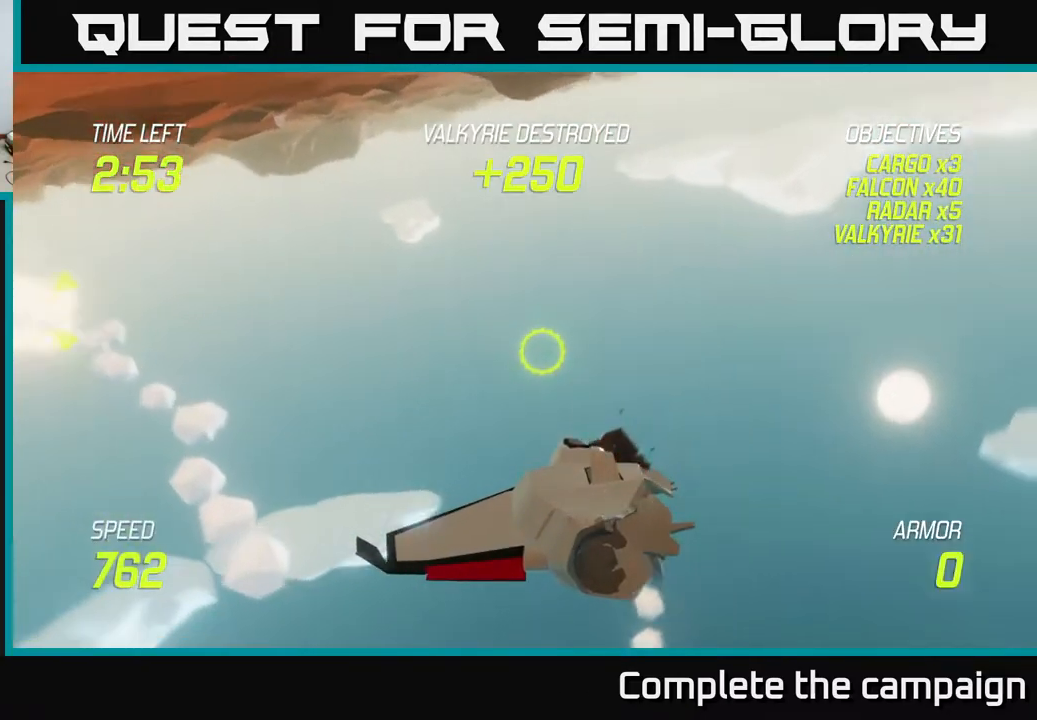
{"buttons": [], "left_stick": "center", "events": []}
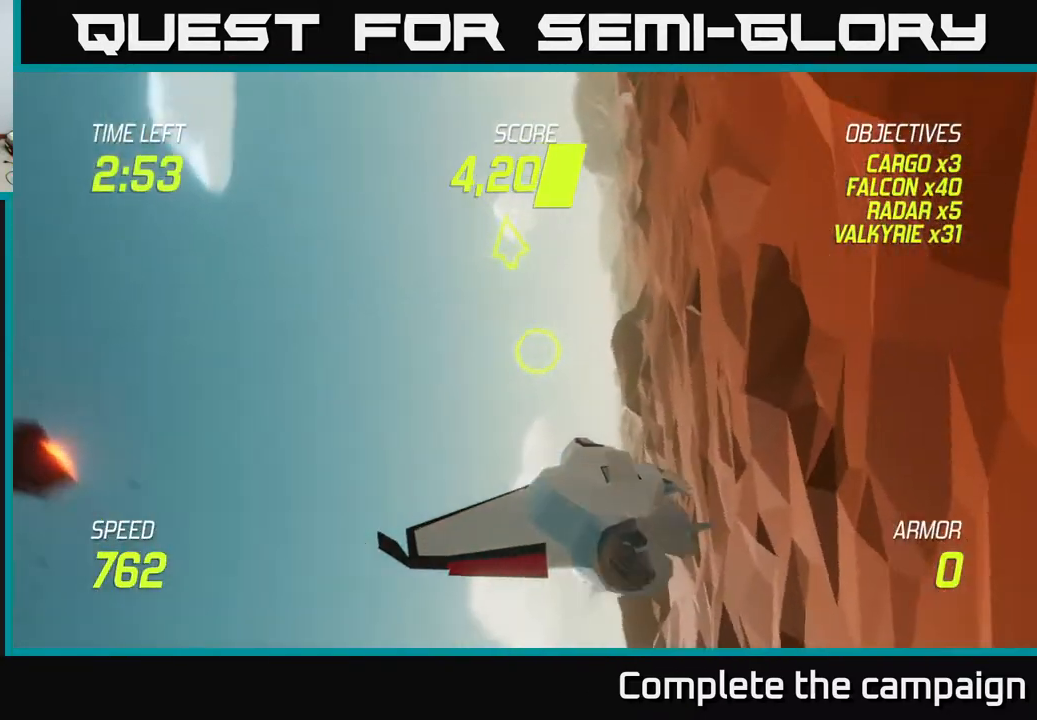
{"buttons": [], "left_stick": "center", "events": []}
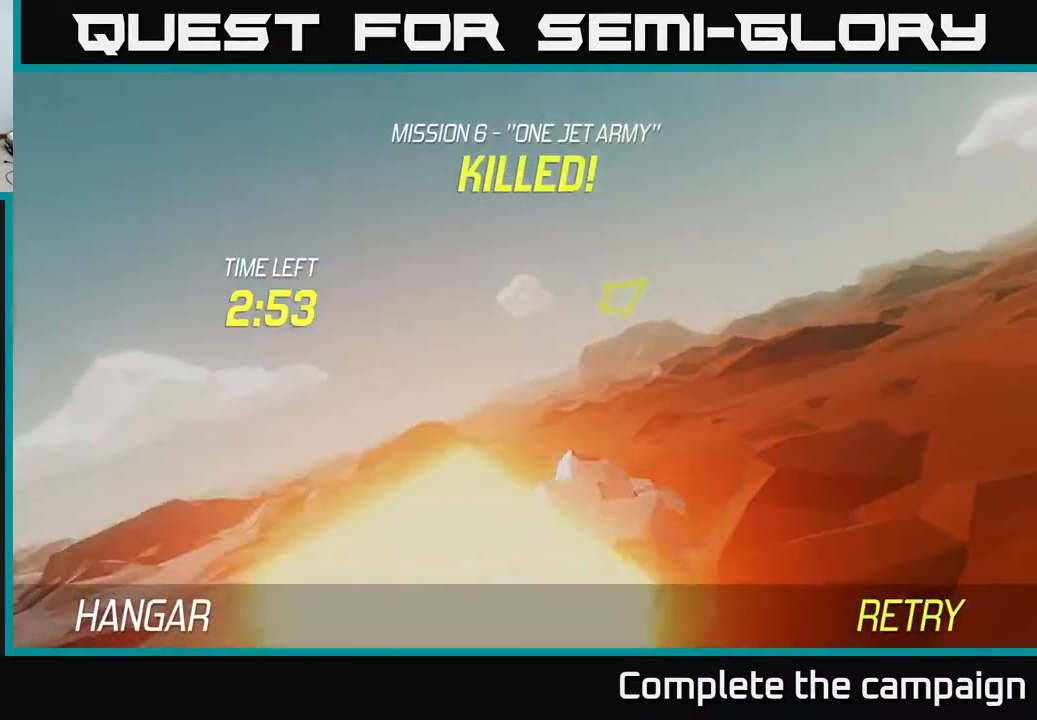
{"buttons": [], "left_stick": "center", "events": []}
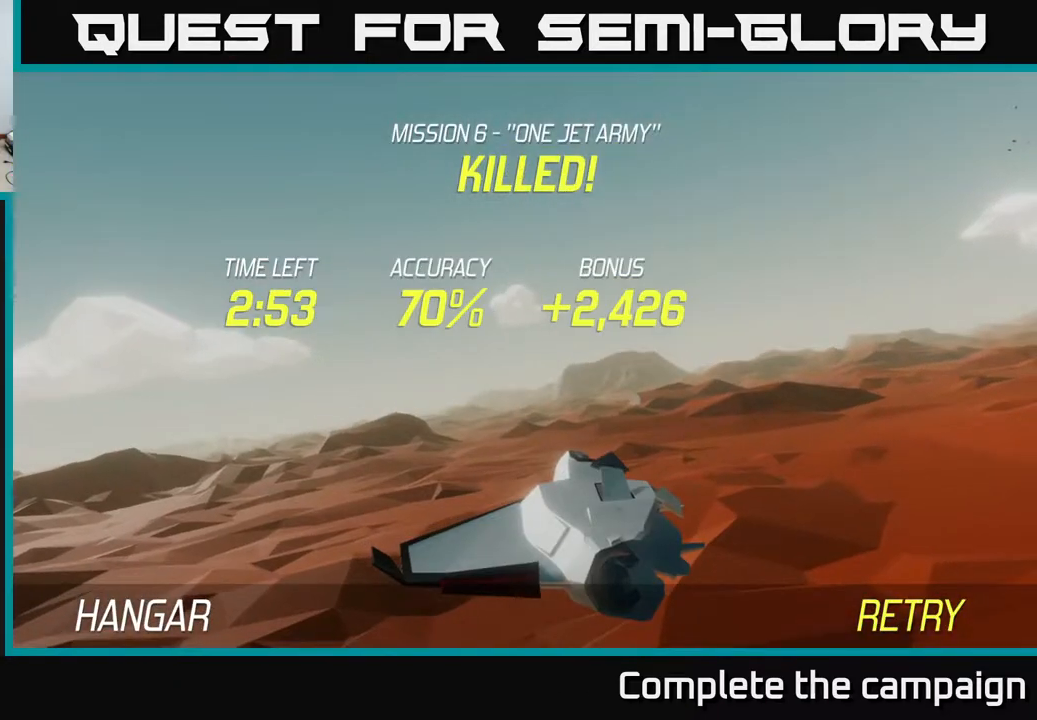
{"buttons": [], "left_stick": "center", "events": []}
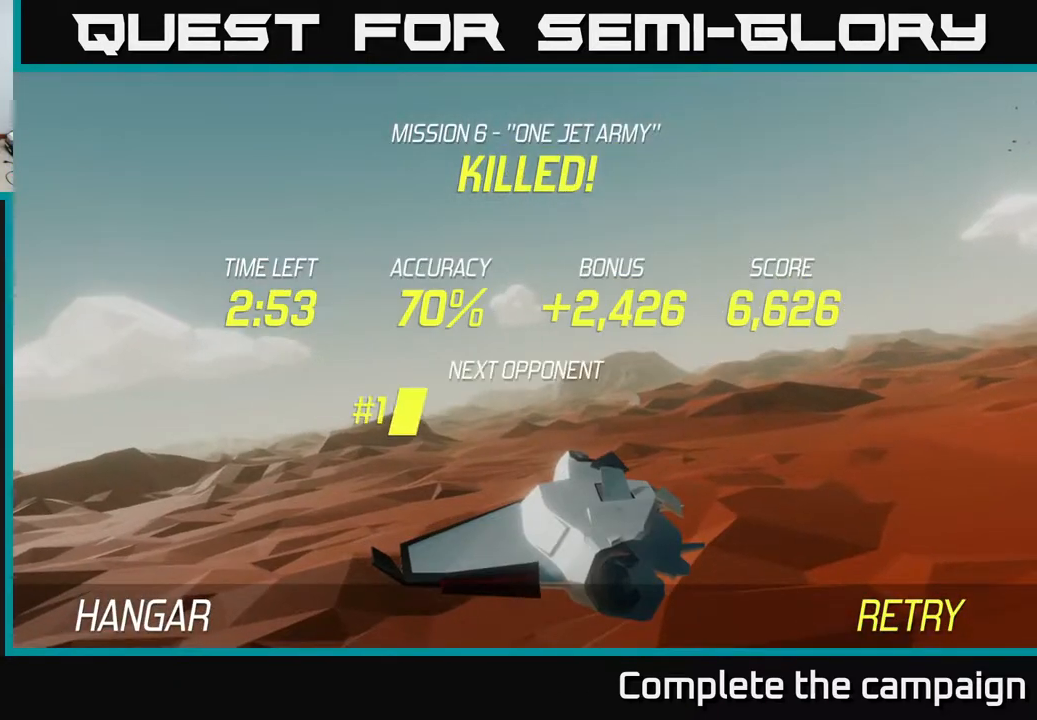
{"buttons": ["L2"], "left_stick": "down", "events": [[200, "A", "down"], [300, "A", "up"], [300, "left_stick", "down"], [483, "L2", "down"]]}
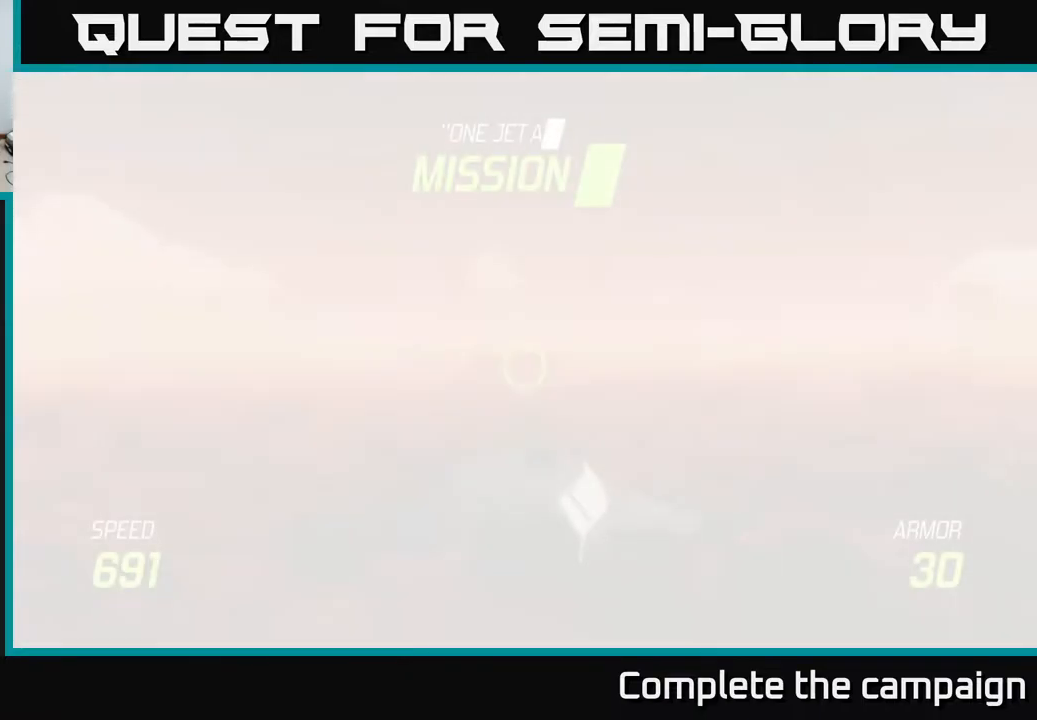
{"buttons": ["L2"], "left_stick": "down", "events": []}